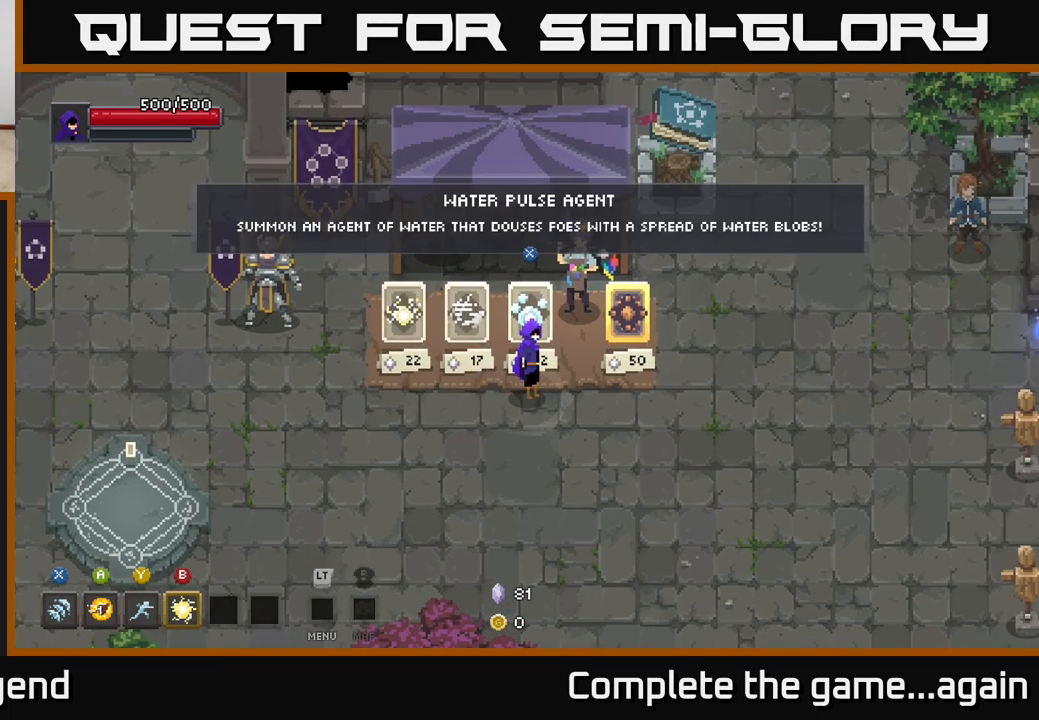
Gameplay with a controller (Xbox layout); each line is a JSON object with the inputs held at the frame after it. "events" lists button and stick changes between this image and that frame as [ms after this image, input, new state], when the widget could be followed in between.
{"buttons": [], "left_stick": "center", "right_stick": "center", "events": []}
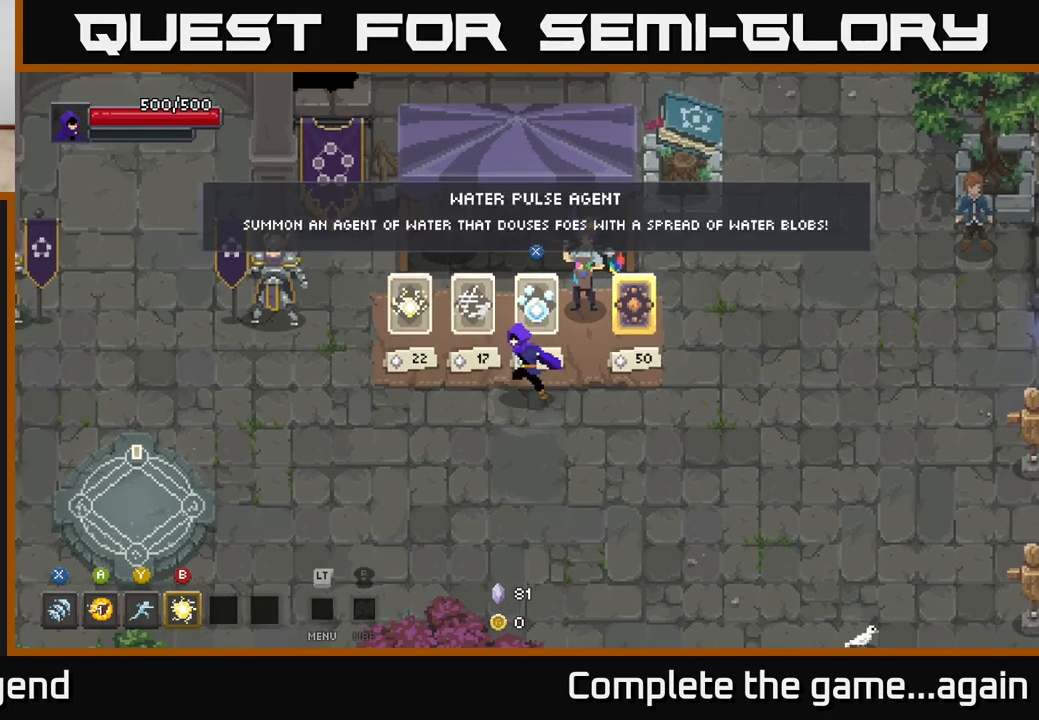
{"buttons": [], "left_stick": "center", "right_stick": "center", "events": [[17, "left_stick", "left"], [250, "left_stick", "center"]]}
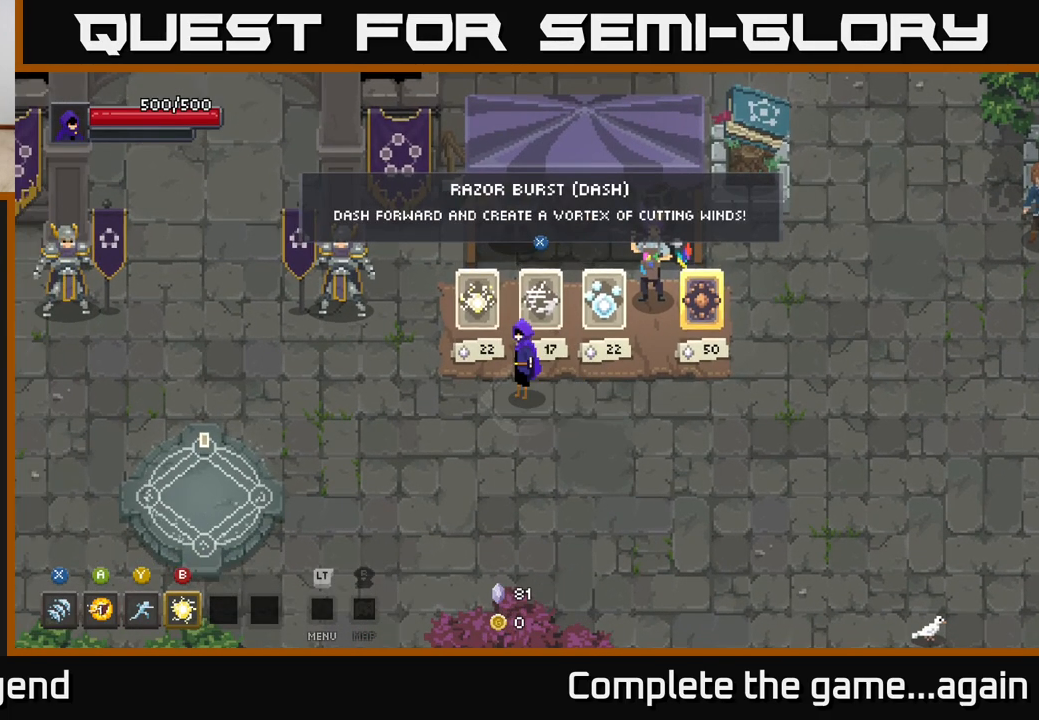
{"buttons": [], "left_stick": "center", "right_stick": "center", "events": []}
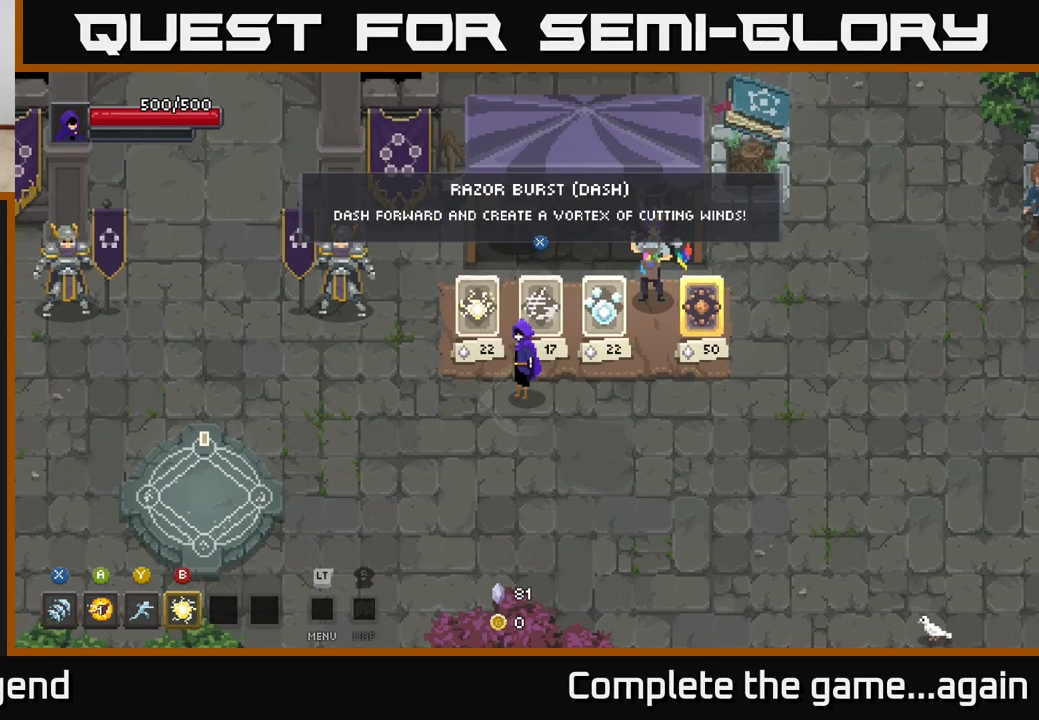
{"buttons": [], "left_stick": "center", "right_stick": "center", "events": []}
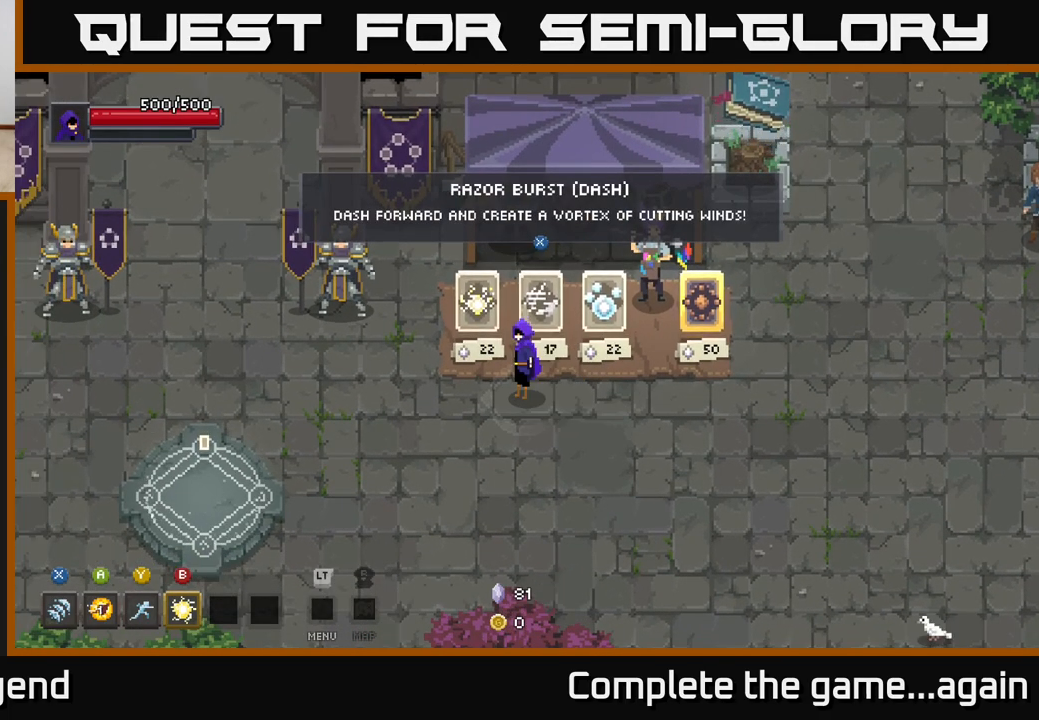
{"buttons": [], "left_stick": "center", "right_stick": "center", "events": []}
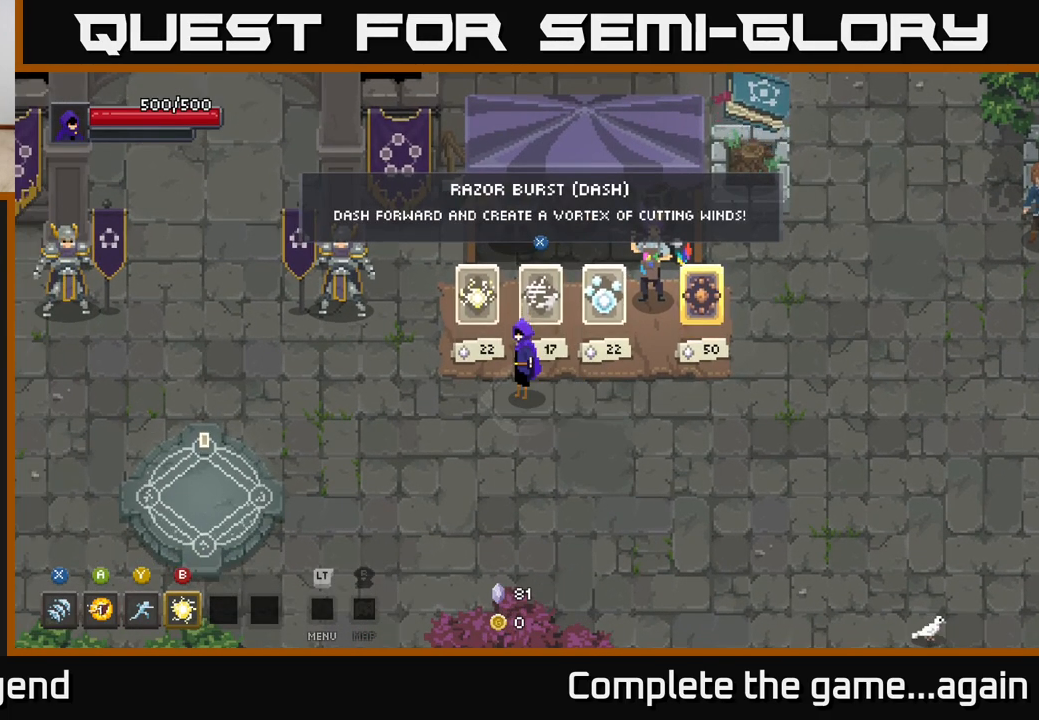
{"buttons": [], "left_stick": "left", "right_stick": "center", "events": [[50, "left_stick", "left"]]}
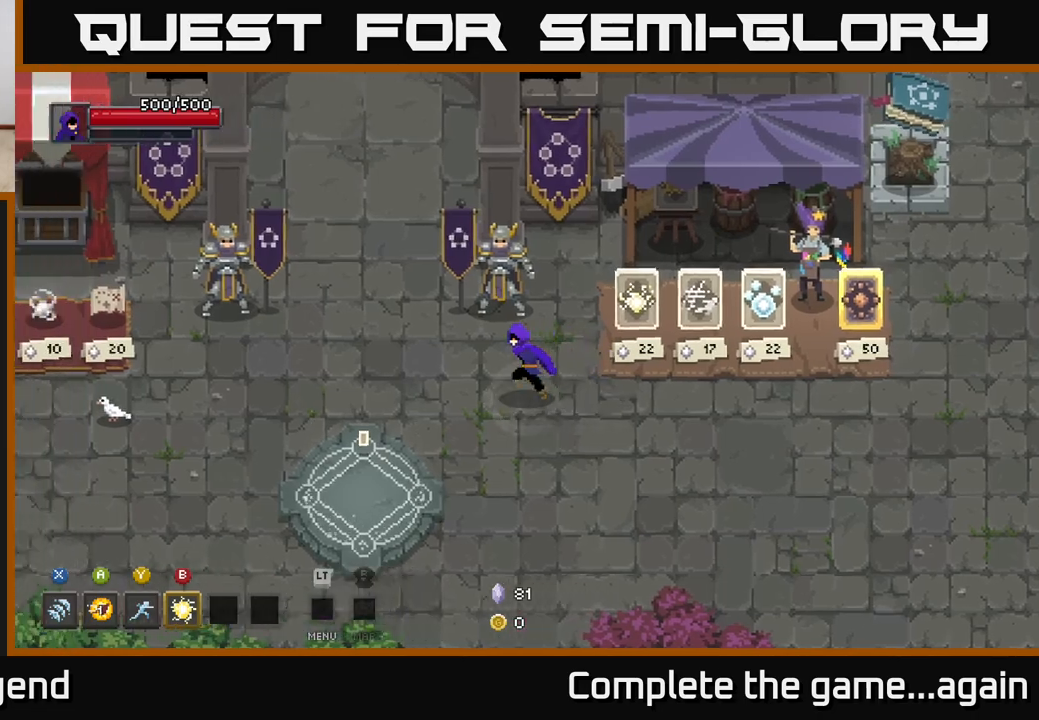
{"buttons": [], "left_stick": "left", "right_stick": "center", "events": []}
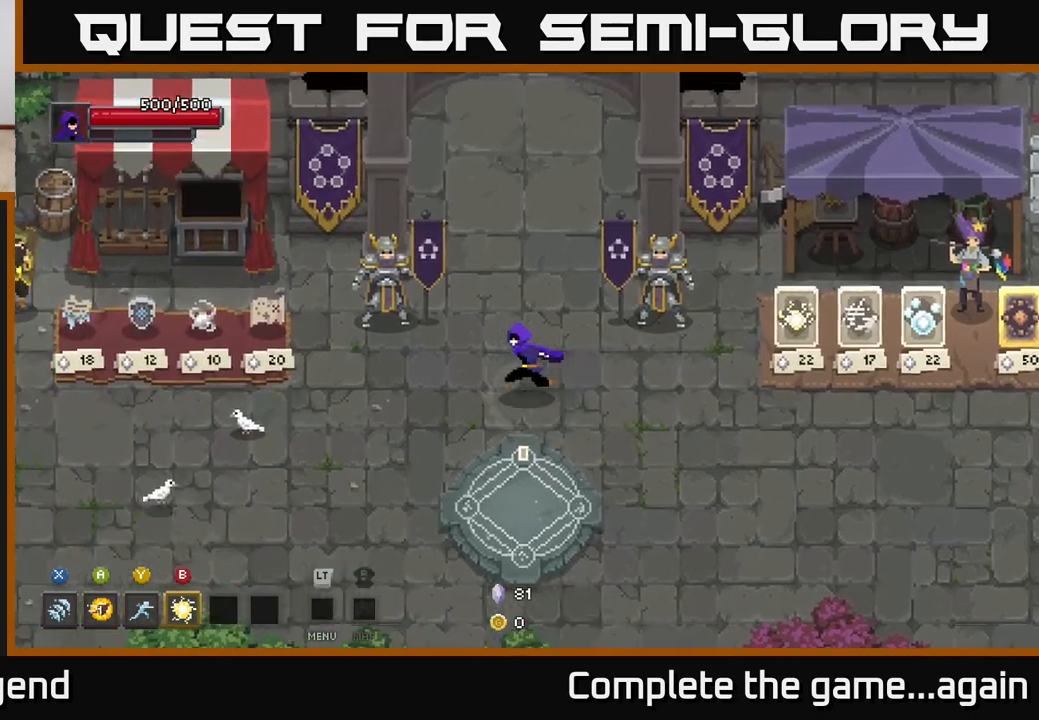
{"buttons": [], "left_stick": "right", "right_stick": "center", "events": [[100, "left_stick", "down-right"], [150, "left_stick", "right"]]}
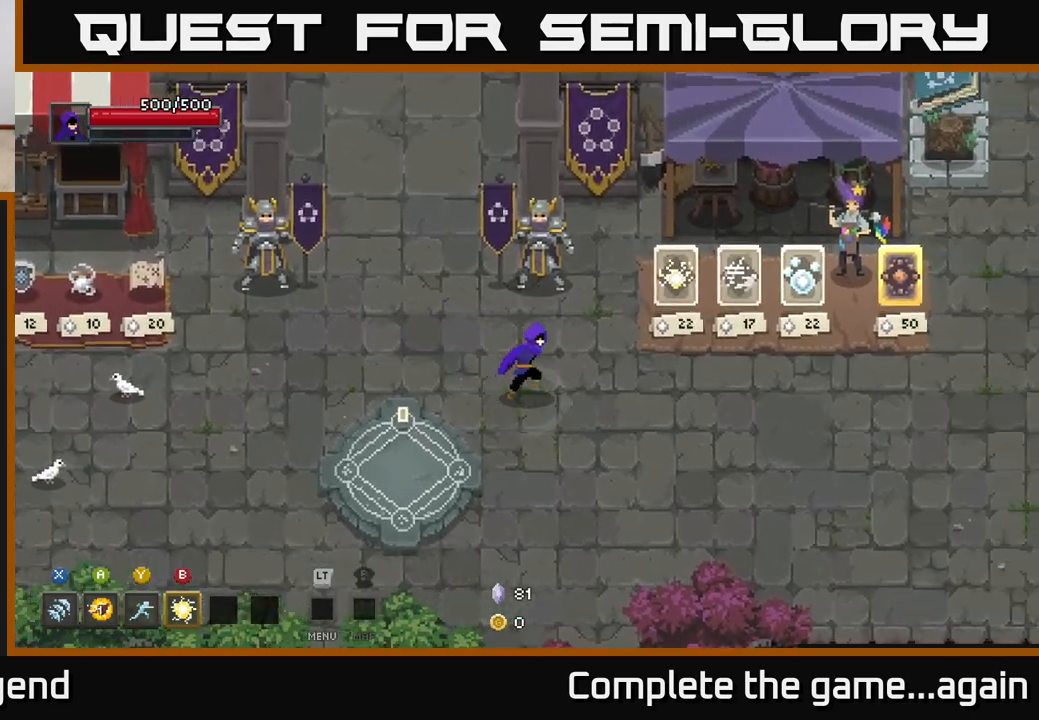
{"buttons": [], "left_stick": "right", "right_stick": "center", "events": []}
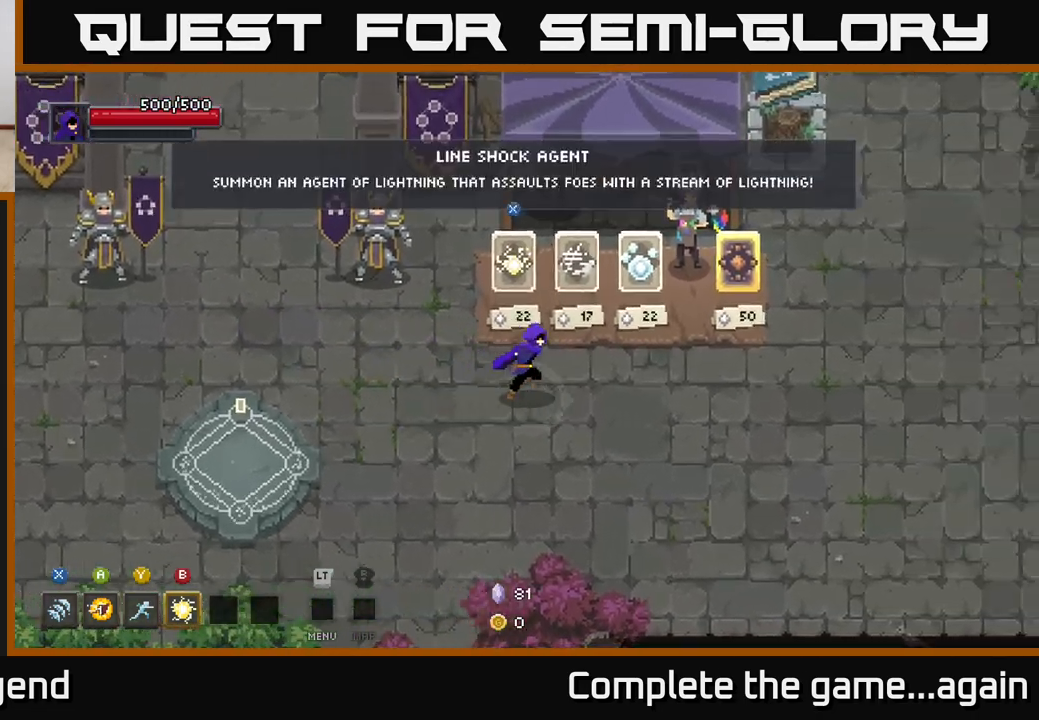
{"buttons": [], "left_stick": "up-right", "right_stick": "center", "events": [[283, "left_stick", "up-right"]]}
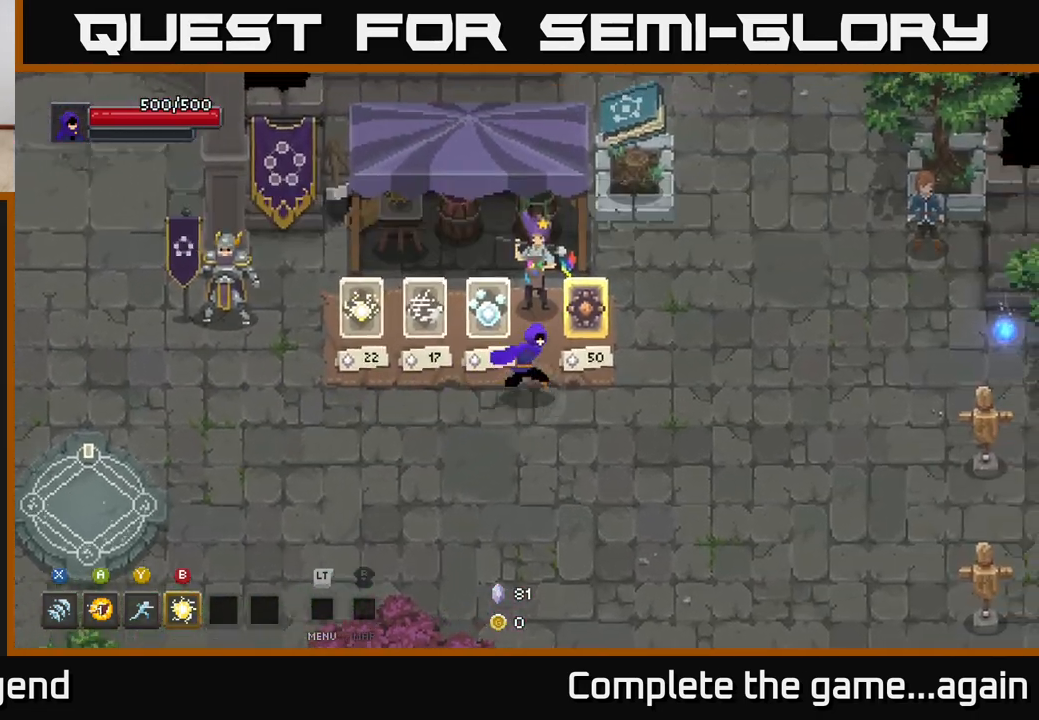
{"buttons": [], "left_stick": "up", "right_stick": "center", "events": [[417, "left_stick", "up"]]}
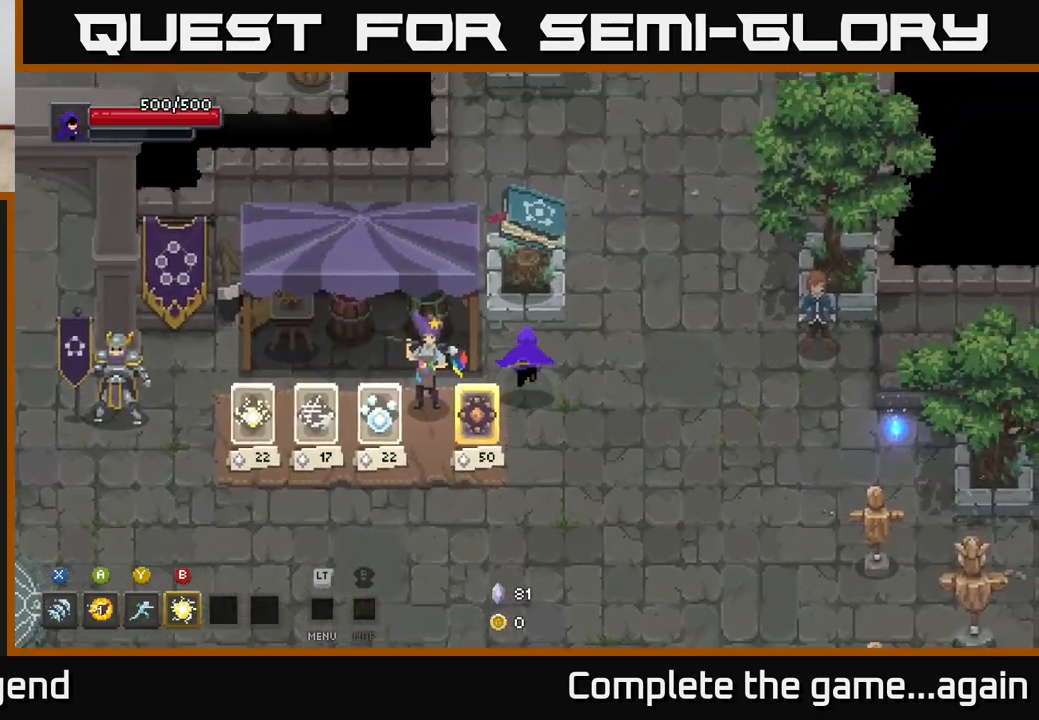
{"buttons": [], "left_stick": "center", "right_stick": "center", "events": [[283, "X", "down"], [333, "left_stick", "center"], [350, "X", "up"]]}
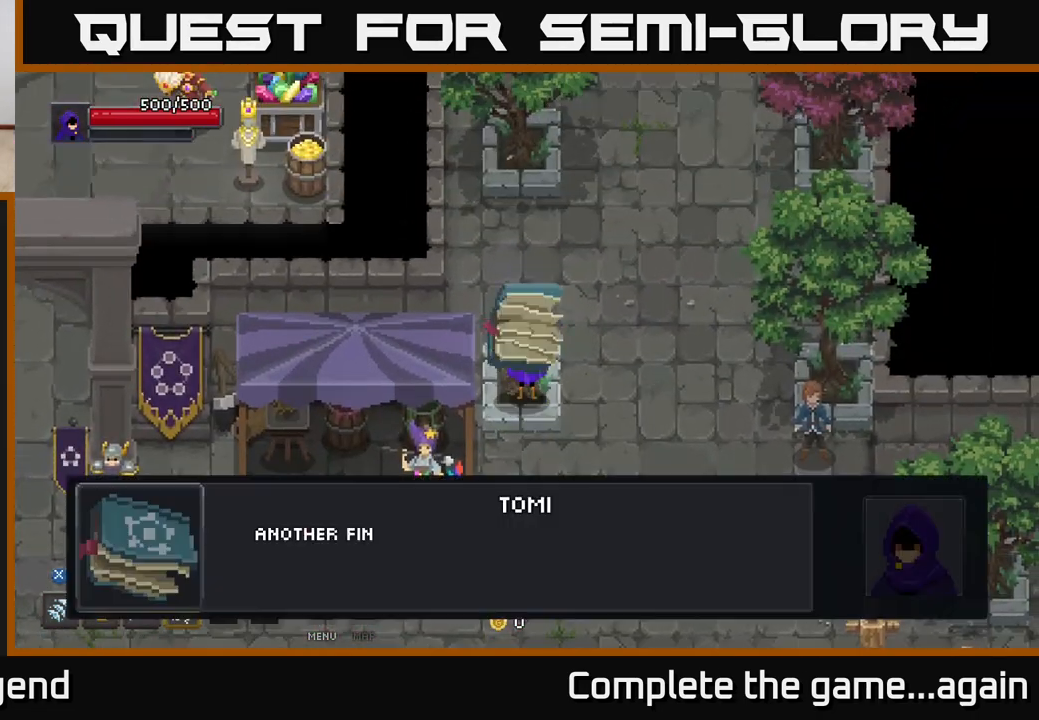
{"buttons": [], "left_stick": "center", "right_stick": "center", "events": [[333, "A", "down"], [433, "A", "up"]]}
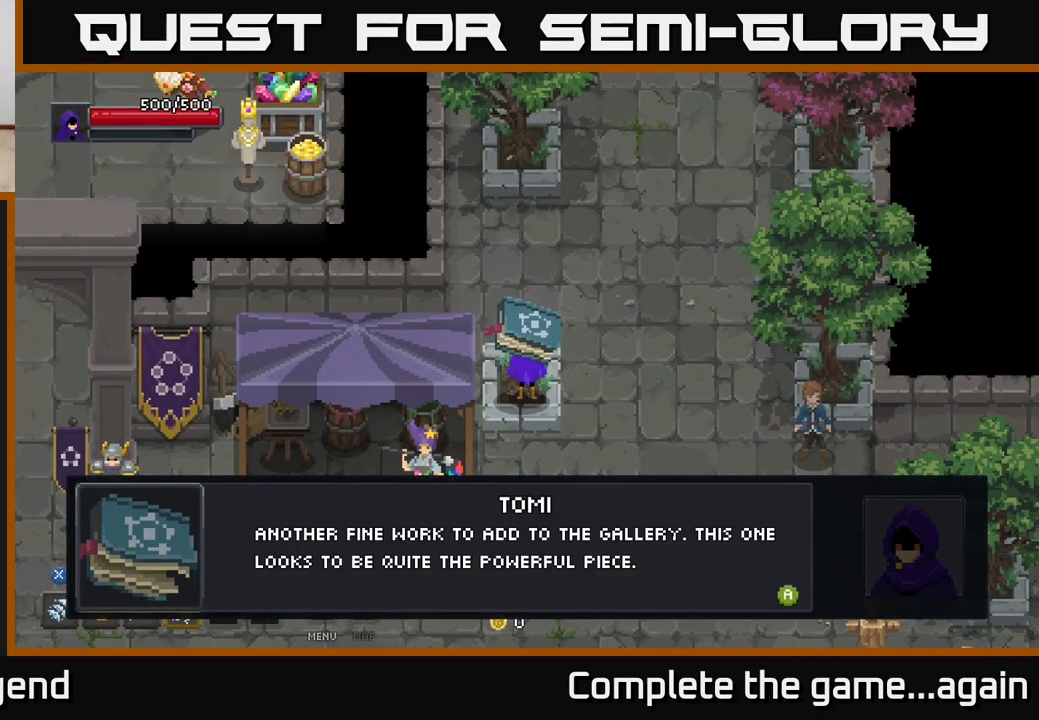
{"buttons": [], "left_stick": "center", "right_stick": "center", "events": [[117, "A", "down"], [233, "A", "up"]]}
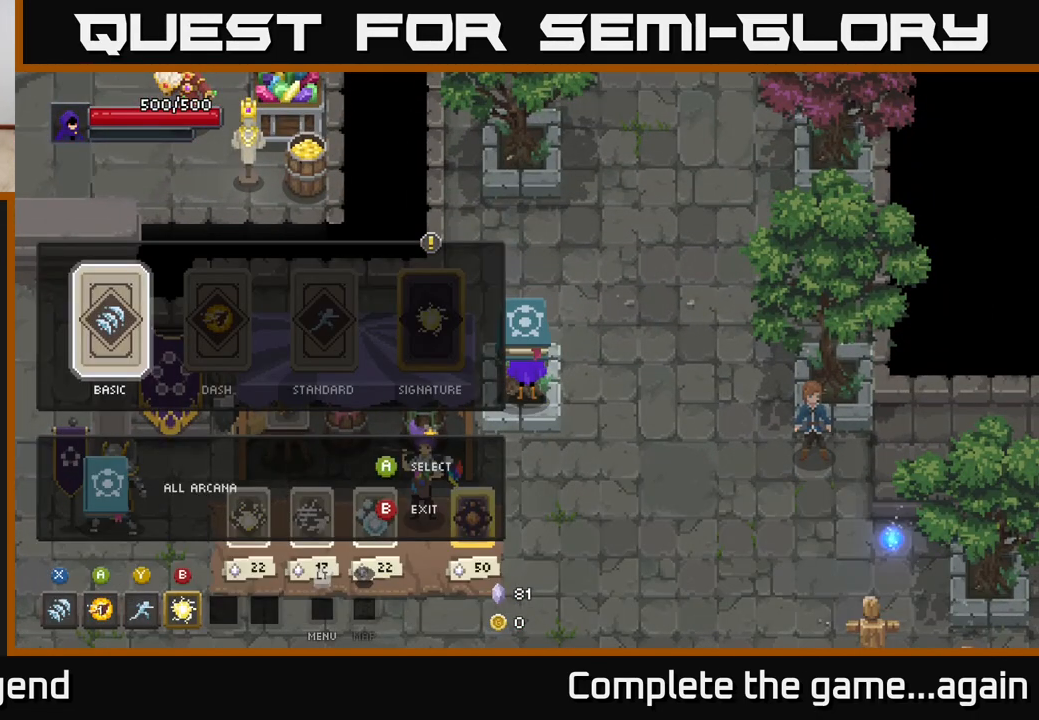
{"buttons": [], "left_stick": "center", "right_stick": "center", "events": []}
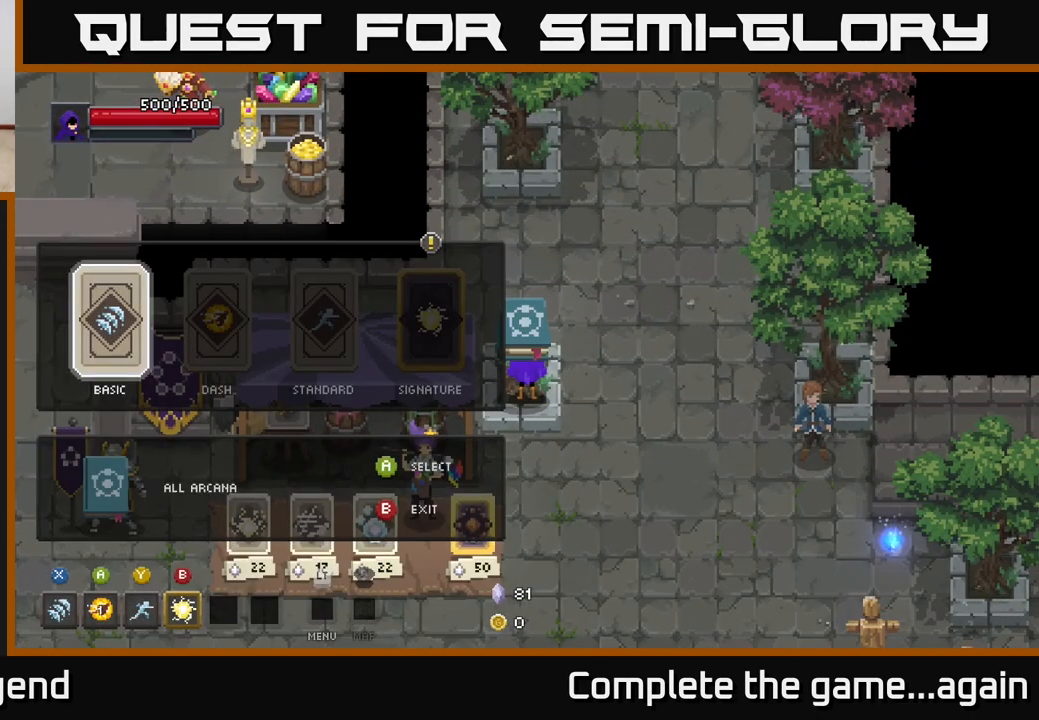
{"buttons": [], "left_stick": "center", "right_stick": "center", "events": [[33, "A", "down"], [167, "A", "up"]]}
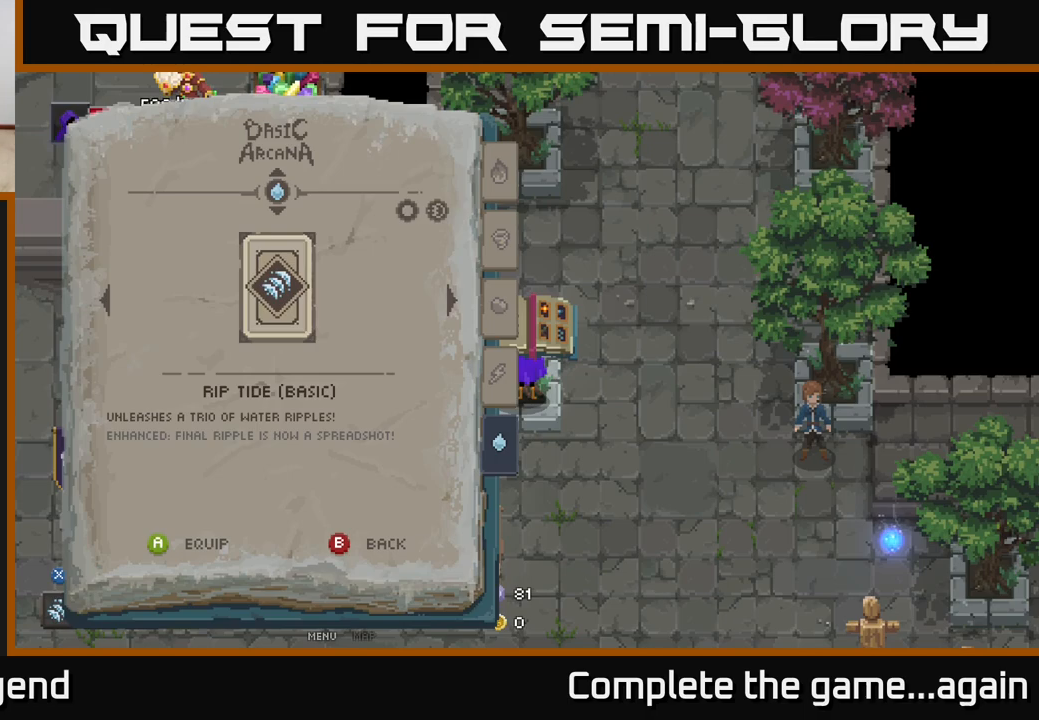
{"buttons": [], "left_stick": "center", "right_stick": "center", "events": []}
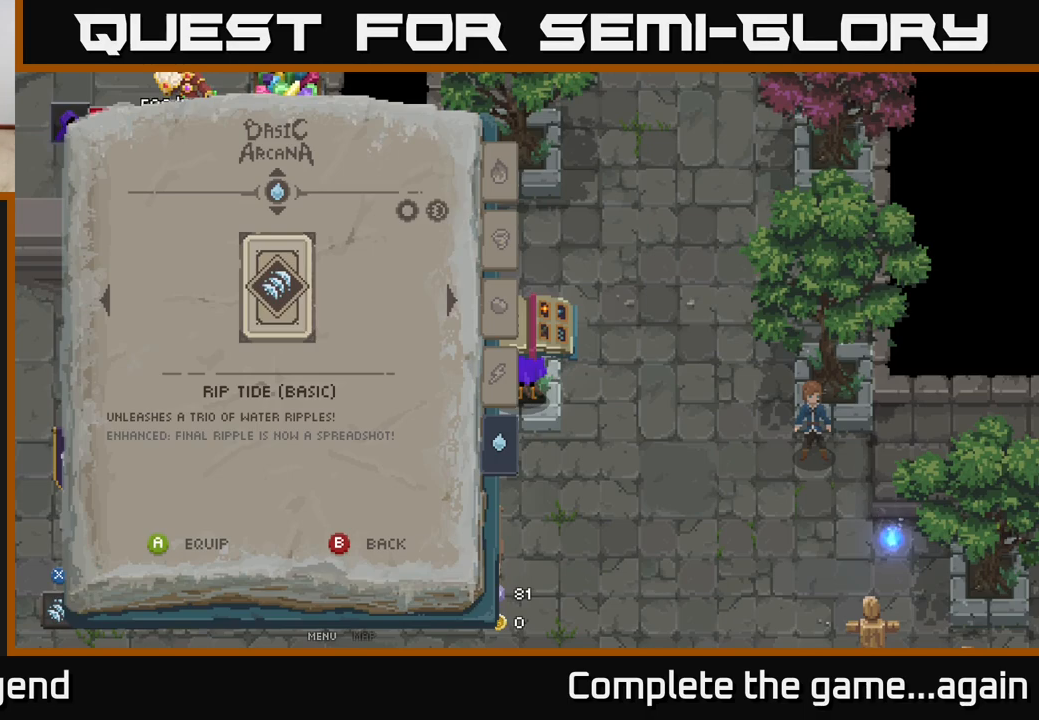
{"buttons": [], "left_stick": "center", "right_stick": "center", "events": []}
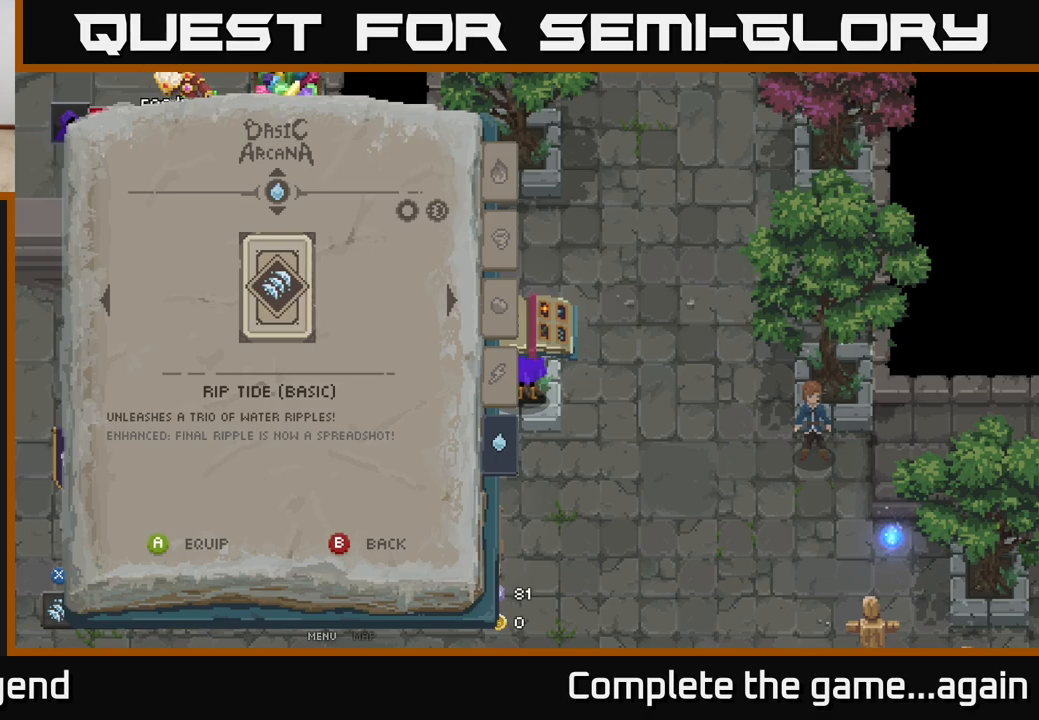
{"buttons": [], "left_stick": "center", "right_stick": "center", "events": []}
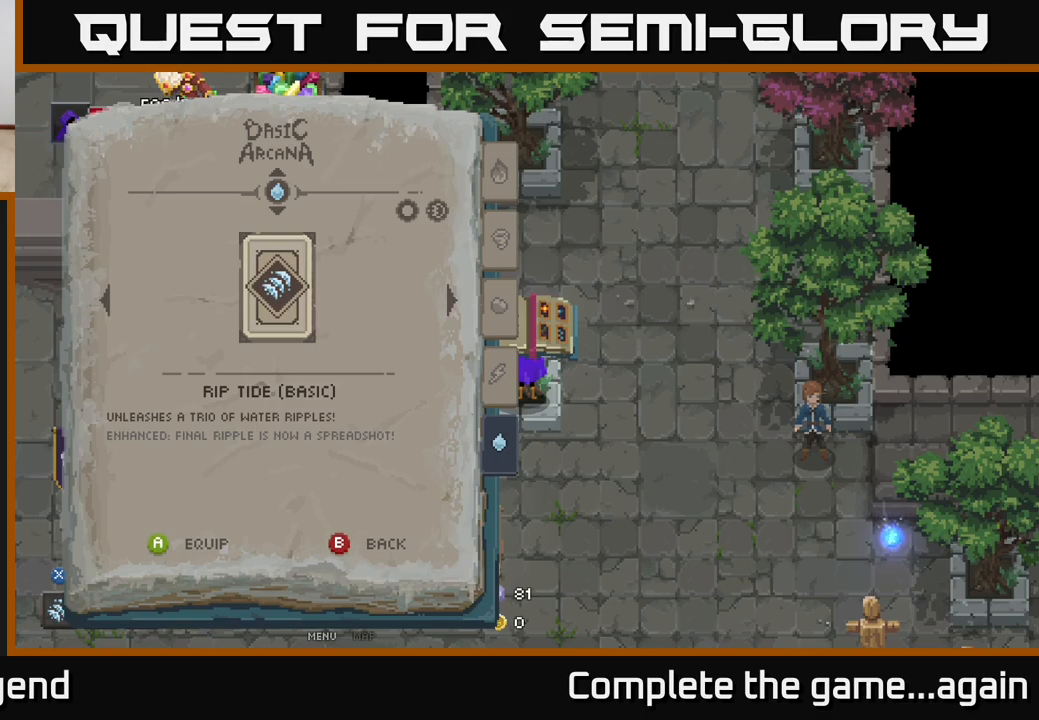
{"buttons": [], "left_stick": "center", "right_stick": "center", "events": [[183, "left_stick", "up"], [367, "left_stick", "center"]]}
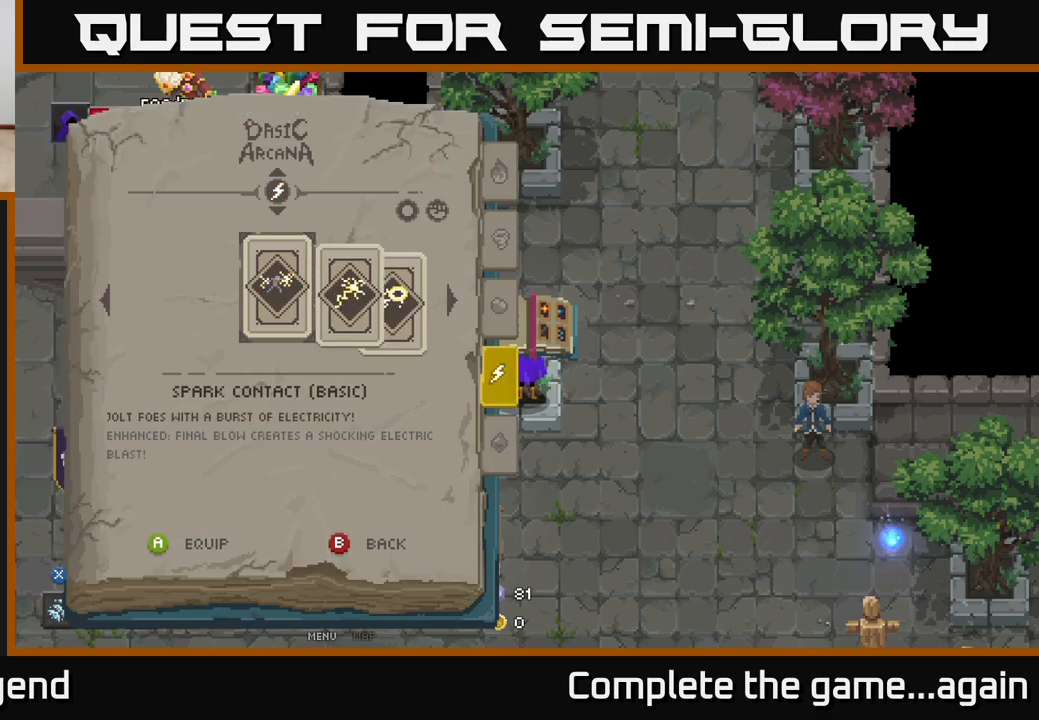
{"buttons": [], "left_stick": "center", "right_stick": "center", "events": []}
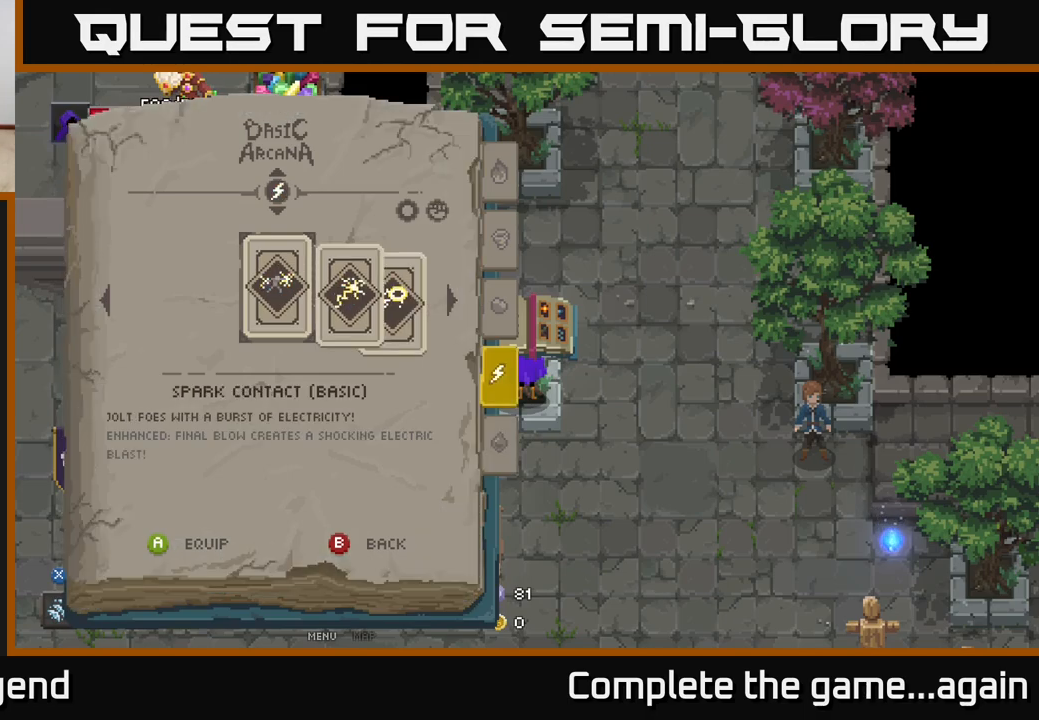
{"buttons": [], "left_stick": "center", "right_stick": "center", "events": []}
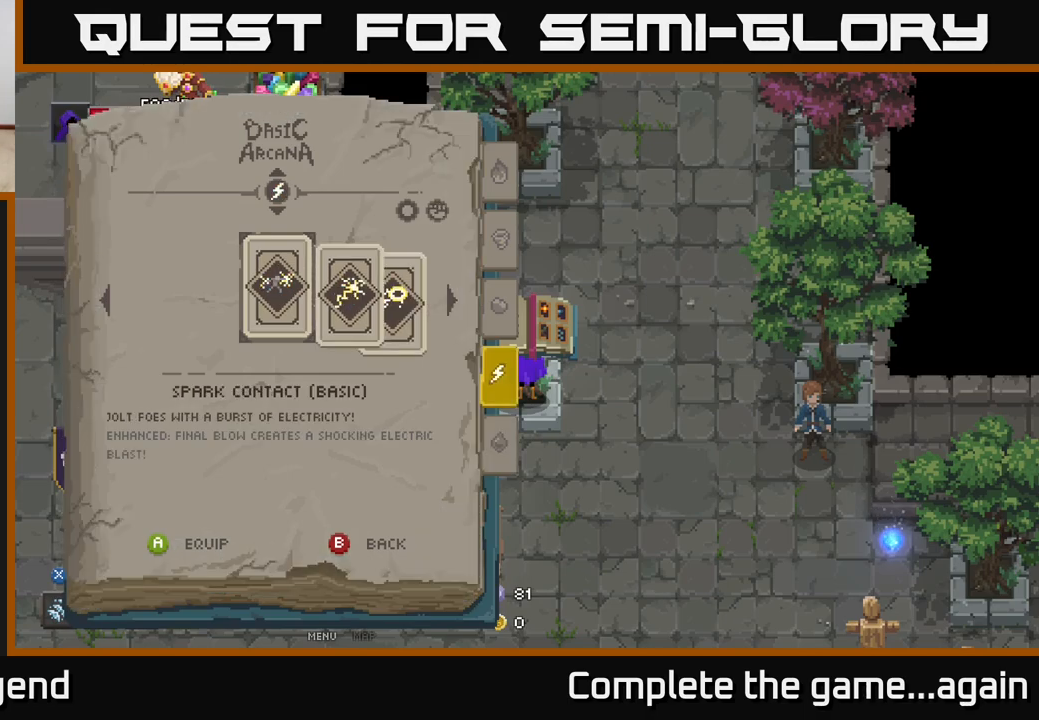
{"buttons": [], "left_stick": "center", "right_stick": "center", "events": []}
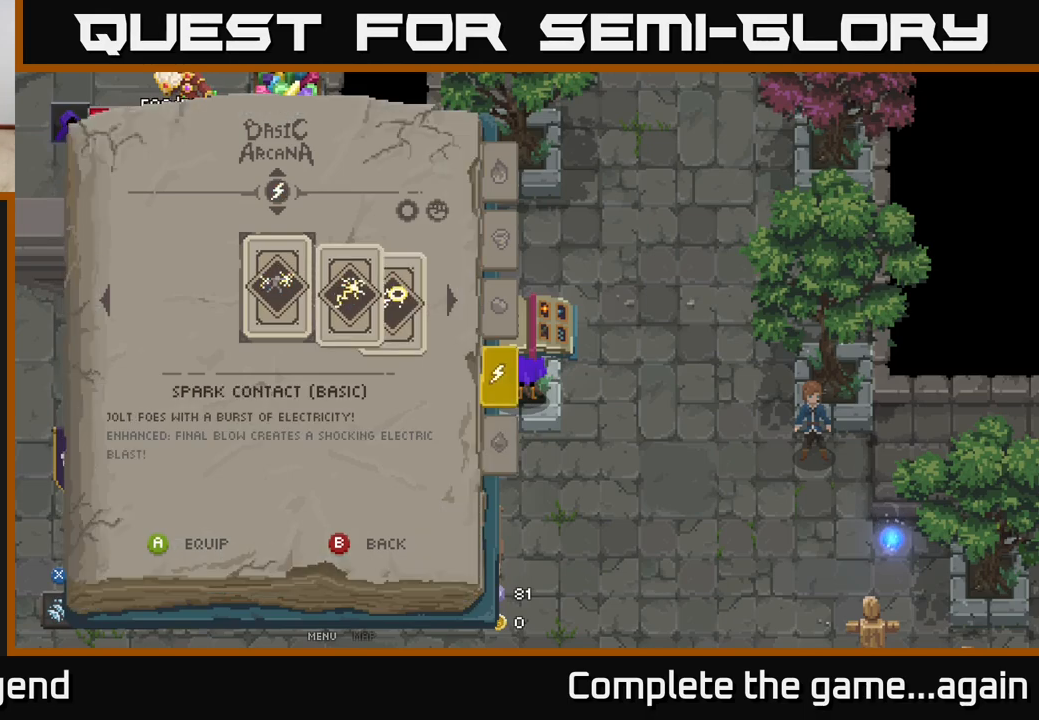
{"buttons": [], "left_stick": "center", "right_stick": "center", "events": []}
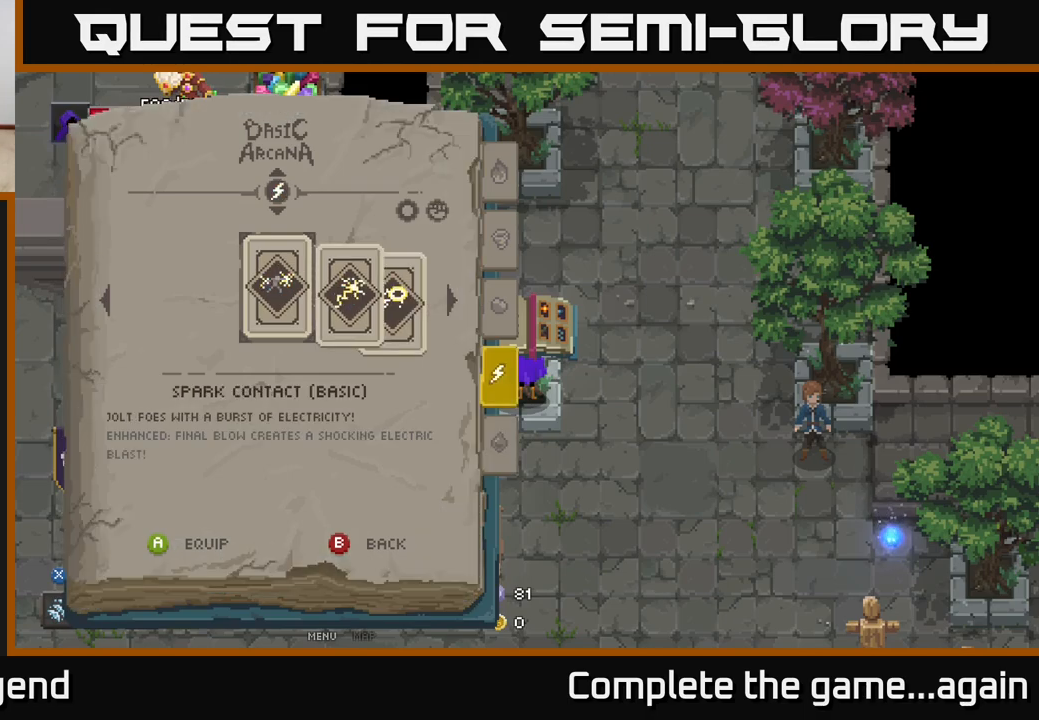
{"buttons": [], "left_stick": "center", "right_stick": "center", "events": []}
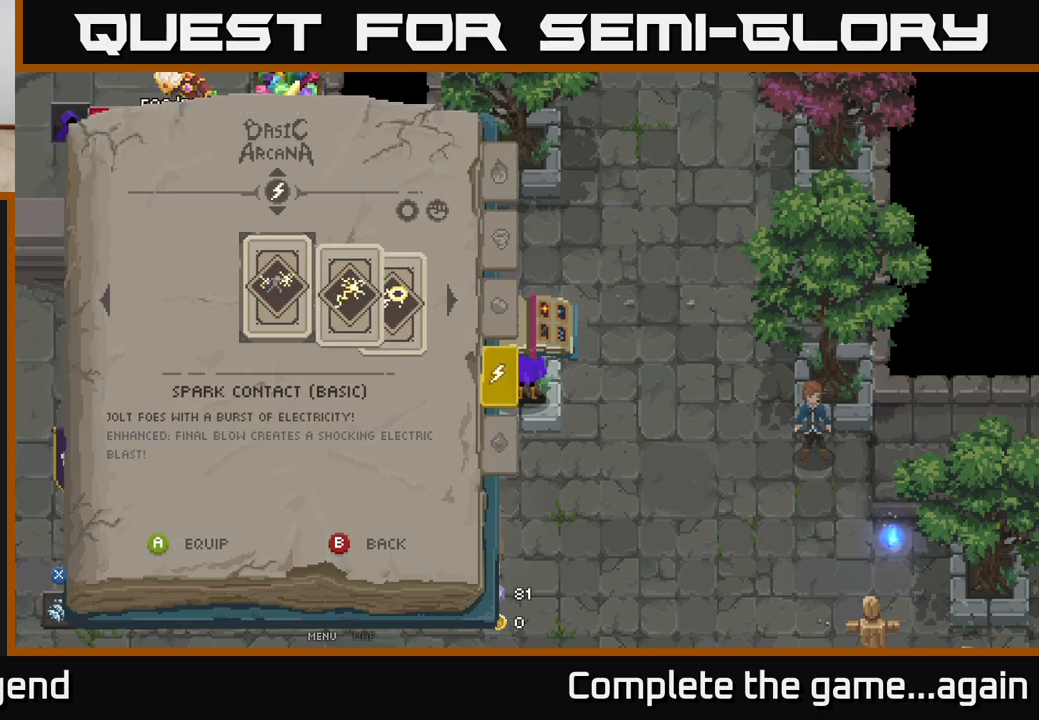
{"buttons": [], "left_stick": "center", "right_stick": "center", "events": []}
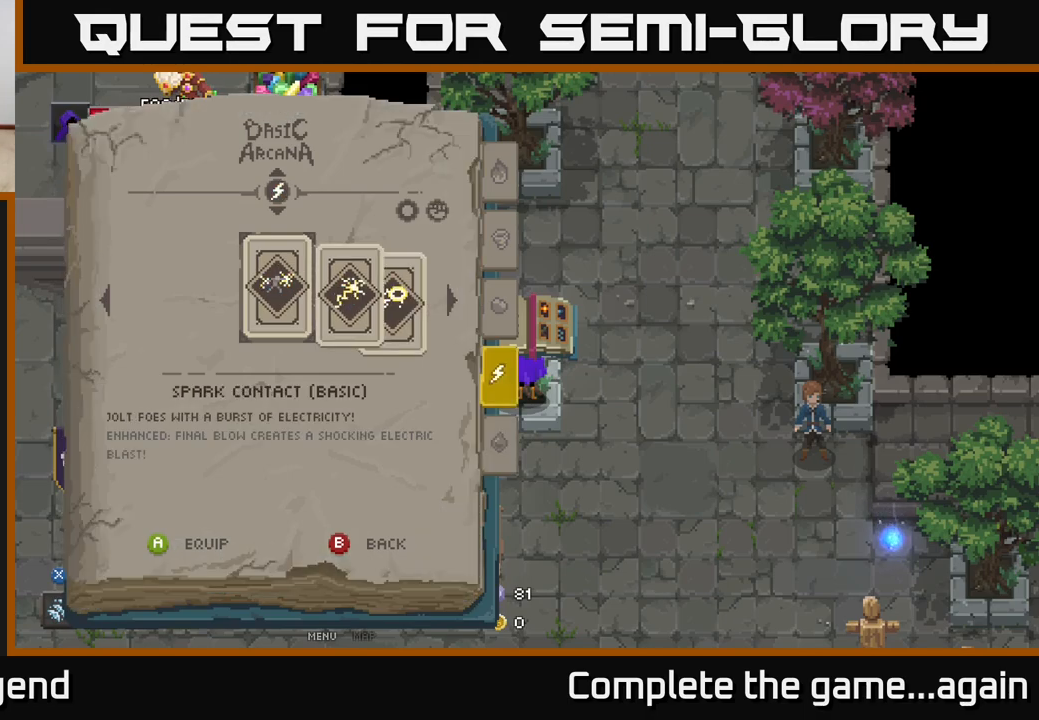
{"buttons": [], "left_stick": "center", "right_stick": "center", "events": []}
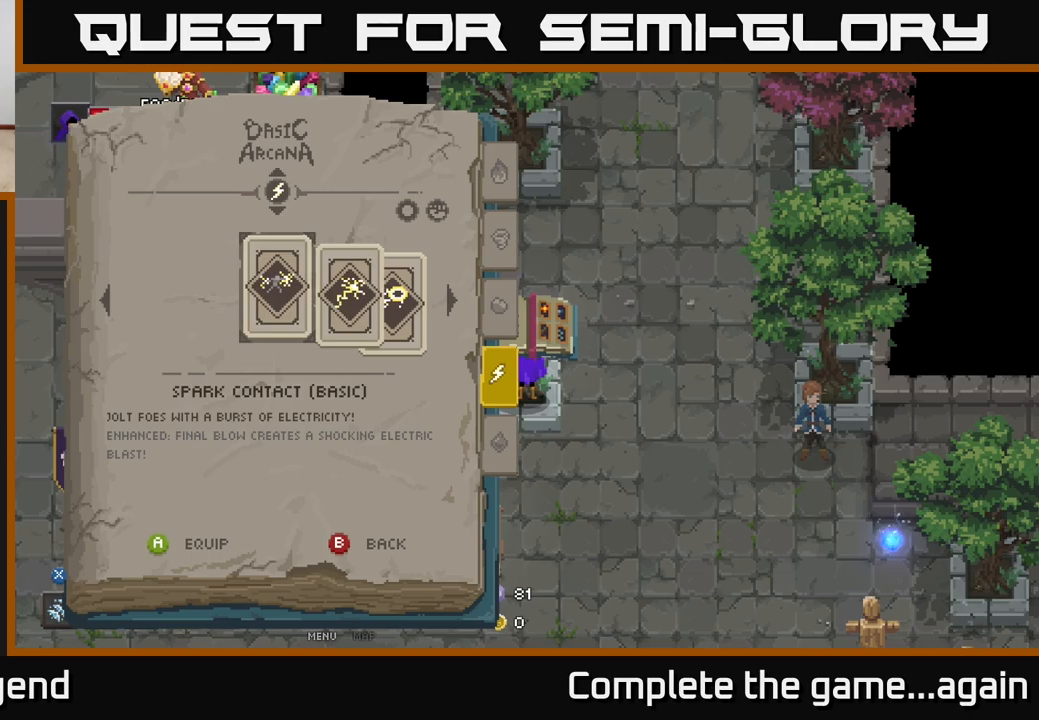
{"buttons": [], "left_stick": "center", "right_stick": "center", "events": []}
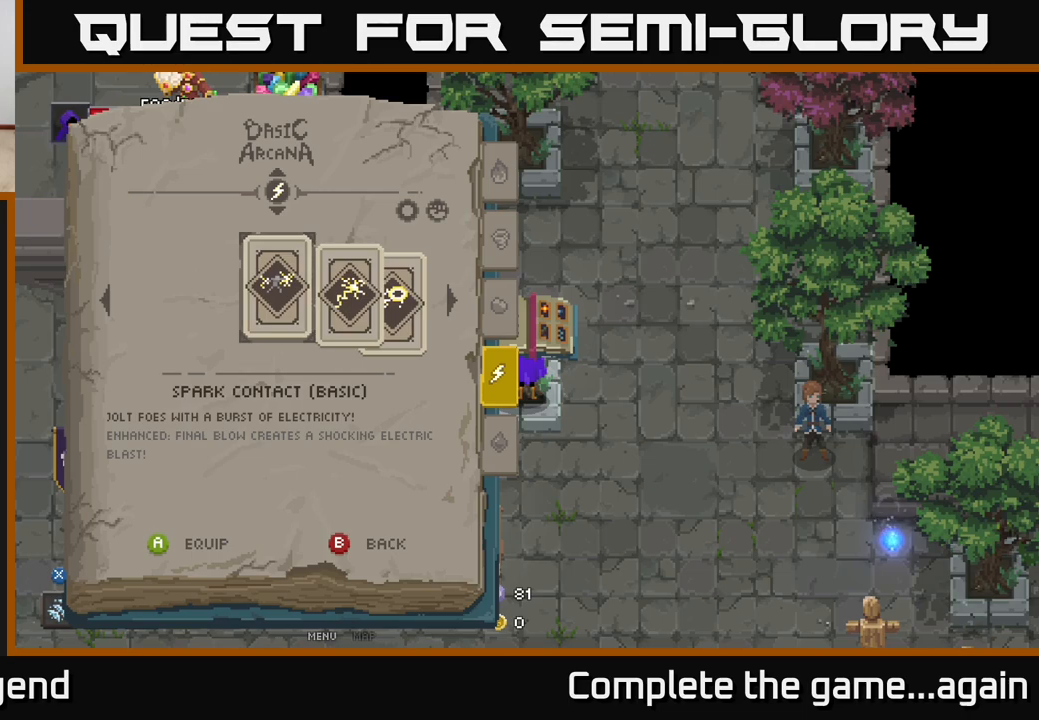
{"buttons": [], "left_stick": "center", "right_stick": "center", "events": []}
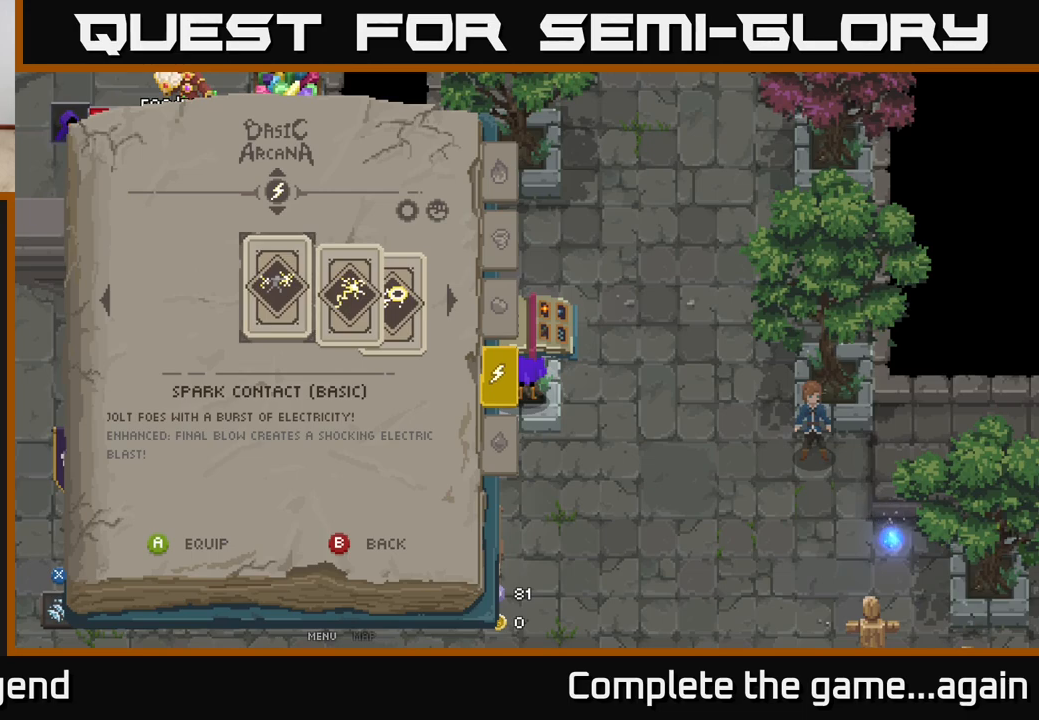
{"buttons": [], "left_stick": "center", "right_stick": "center", "events": [[333, "left_stick", "right"], [483, "left_stick", "center"]]}